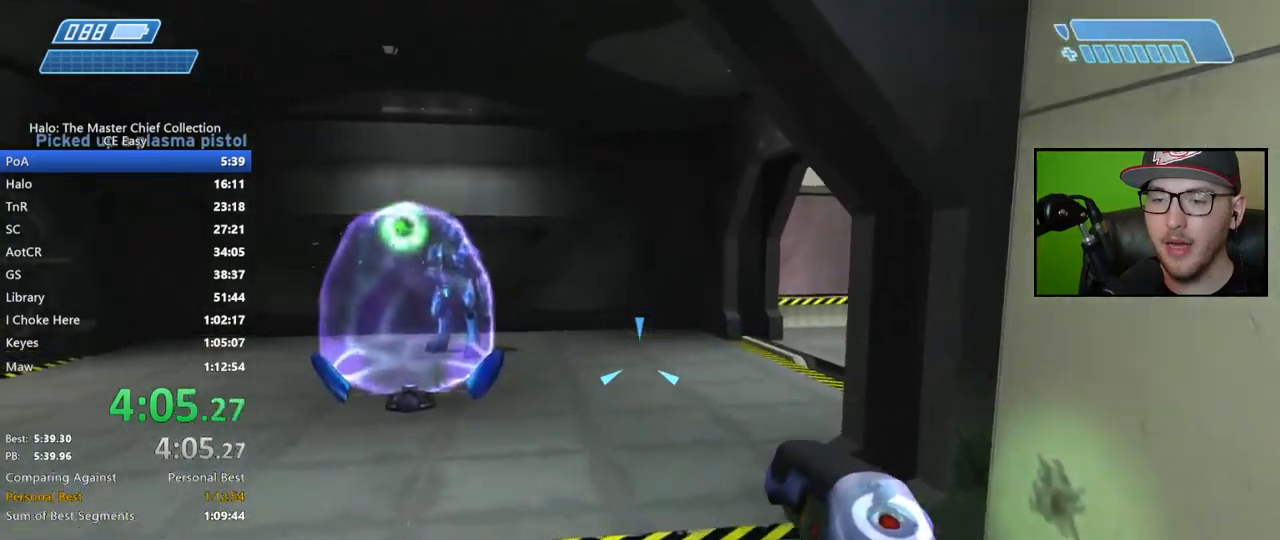
Gameplay with a controller (Xbox layout); each line is a JSON object with the inputs held at the frame after it. "events" lists button and stick changes between this image and that frame as [ms after this image, input, new state], when the widget could be followed in between.
{"buttons": [], "left_stick": "up", "right_stick": "center", "events": [[50, "right_stick", "center"], [167, "right_stick", "right"], [417, "right_stick", "center"]]}
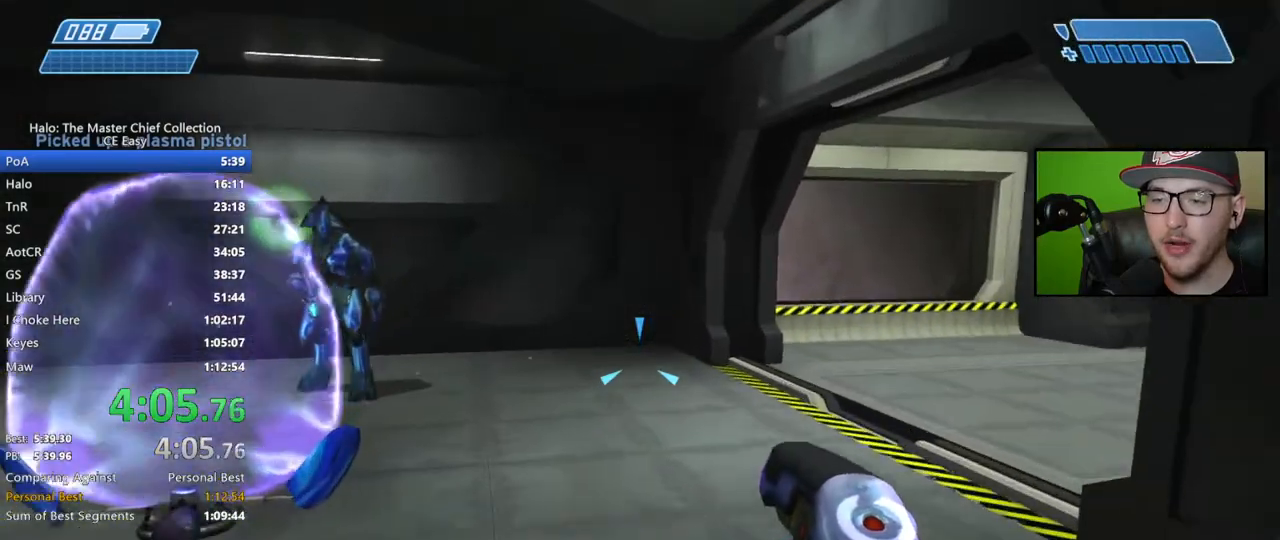
{"buttons": [], "left_stick": "up", "right_stick": "right", "events": [[100, "right_stick", "right"], [233, "right_stick", "center"], [467, "right_stick", "right"]]}
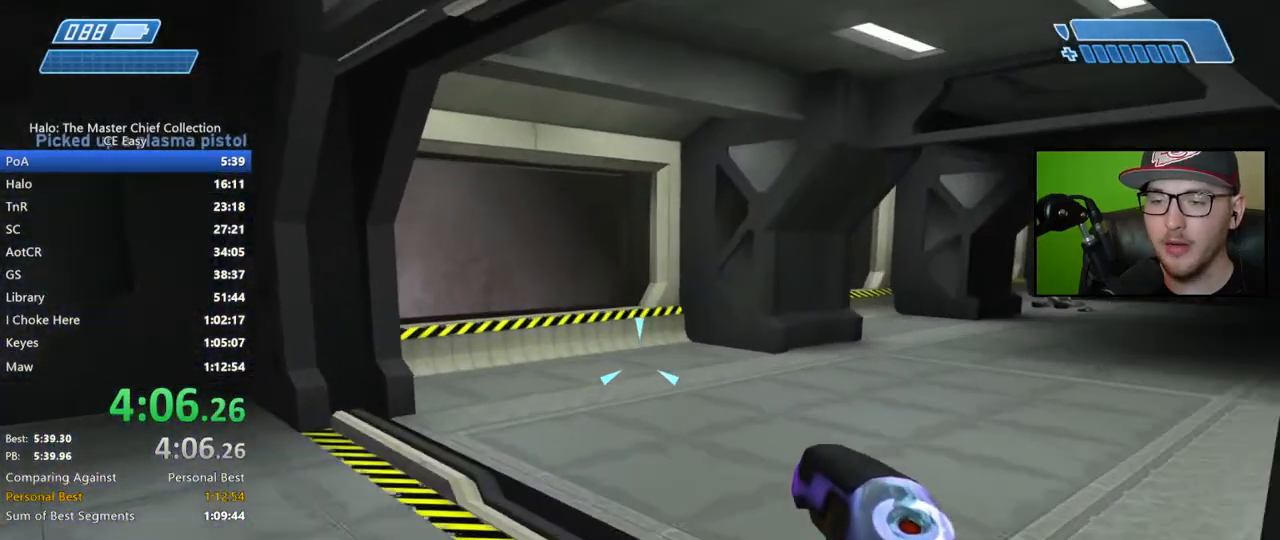
{"buttons": [], "left_stick": "up", "right_stick": "right", "events": [[283, "right_stick", "center"], [333, "right_stick", "right"]]}
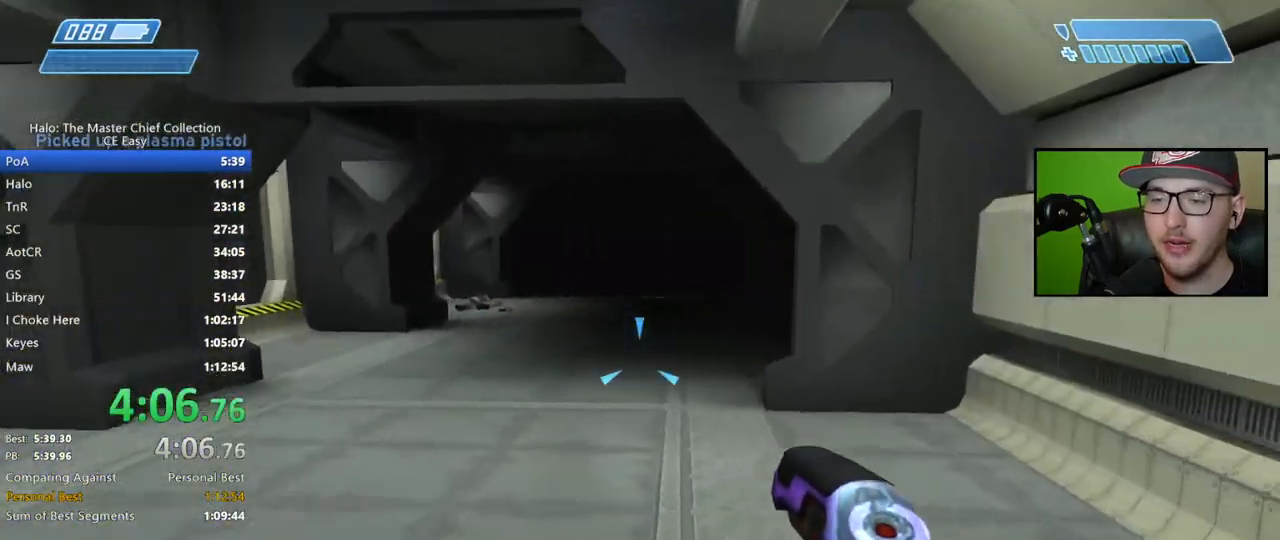
{"buttons": [], "left_stick": "up", "right_stick": "center", "events": [[167, "right_stick", "center"]]}
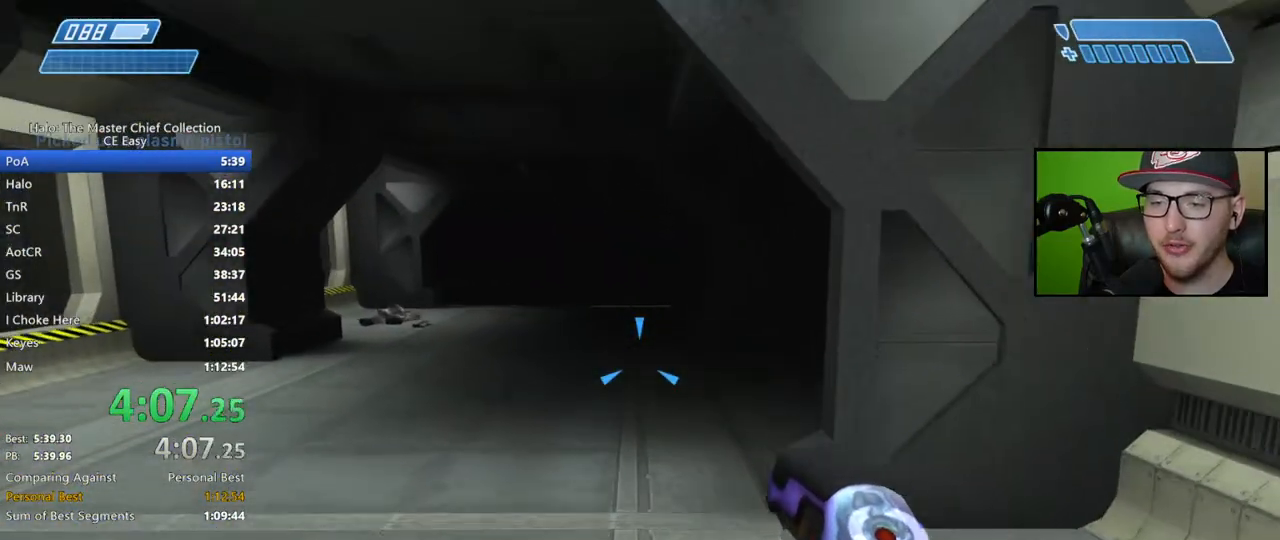
{"buttons": [], "left_stick": "up", "right_stick": "center", "events": []}
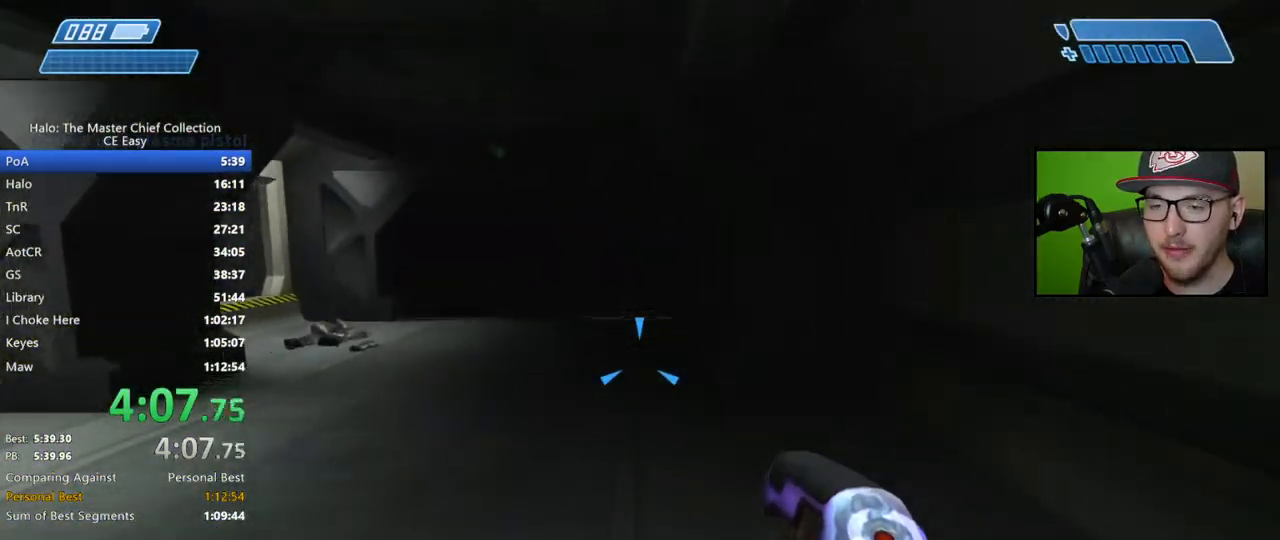
{"buttons": [], "left_stick": "up", "right_stick": "center", "events": []}
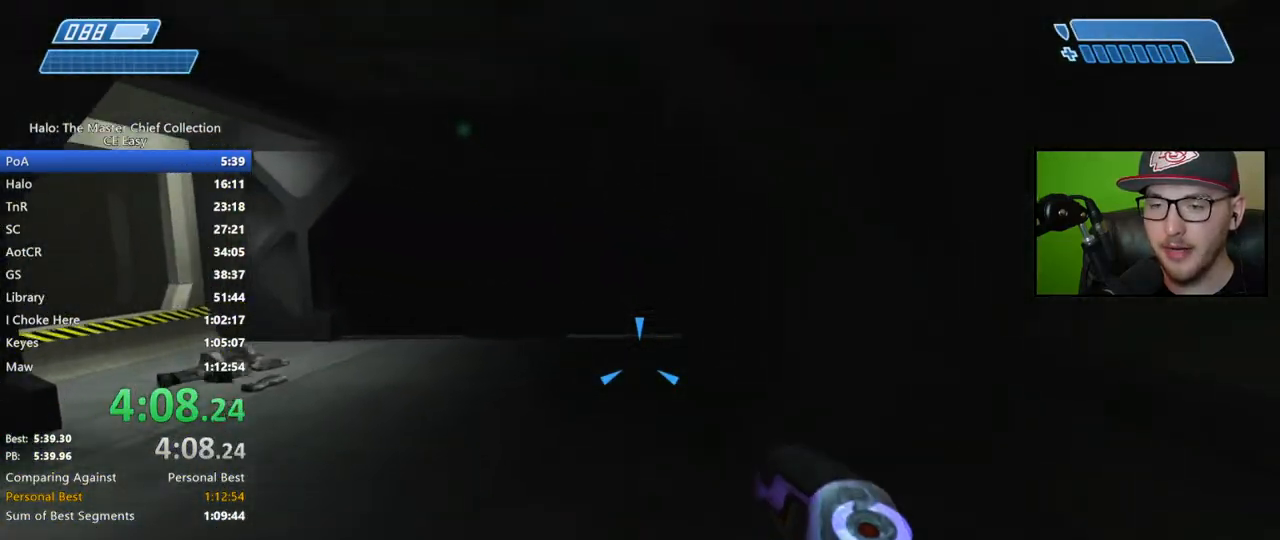
{"buttons": [], "left_stick": "up", "right_stick": "center", "events": []}
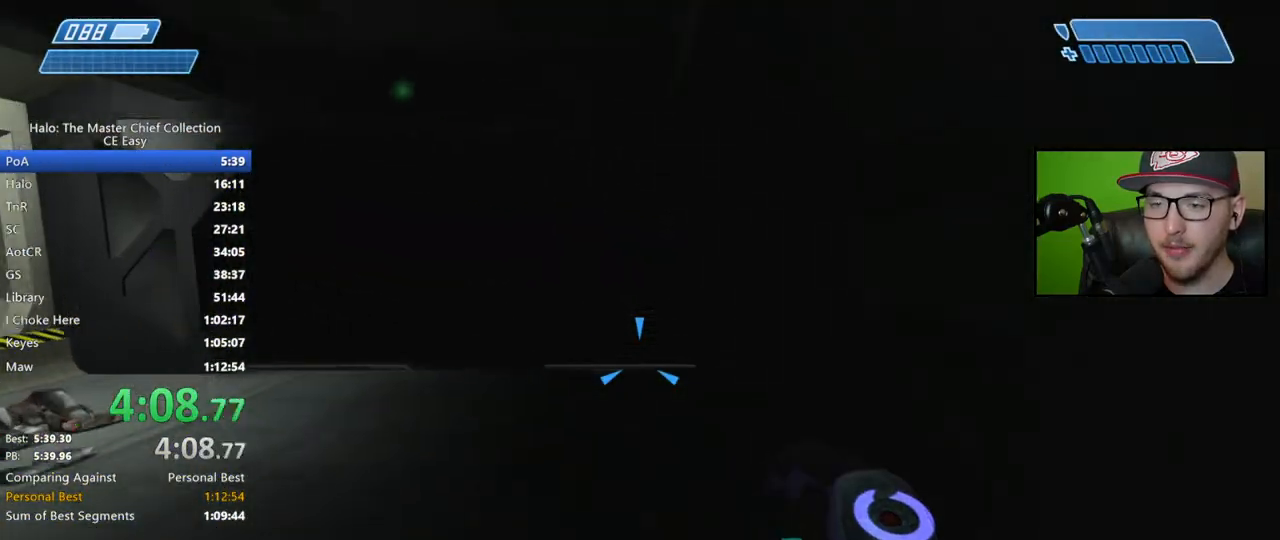
{"buttons": [], "left_stick": "up", "right_stick": "center", "events": []}
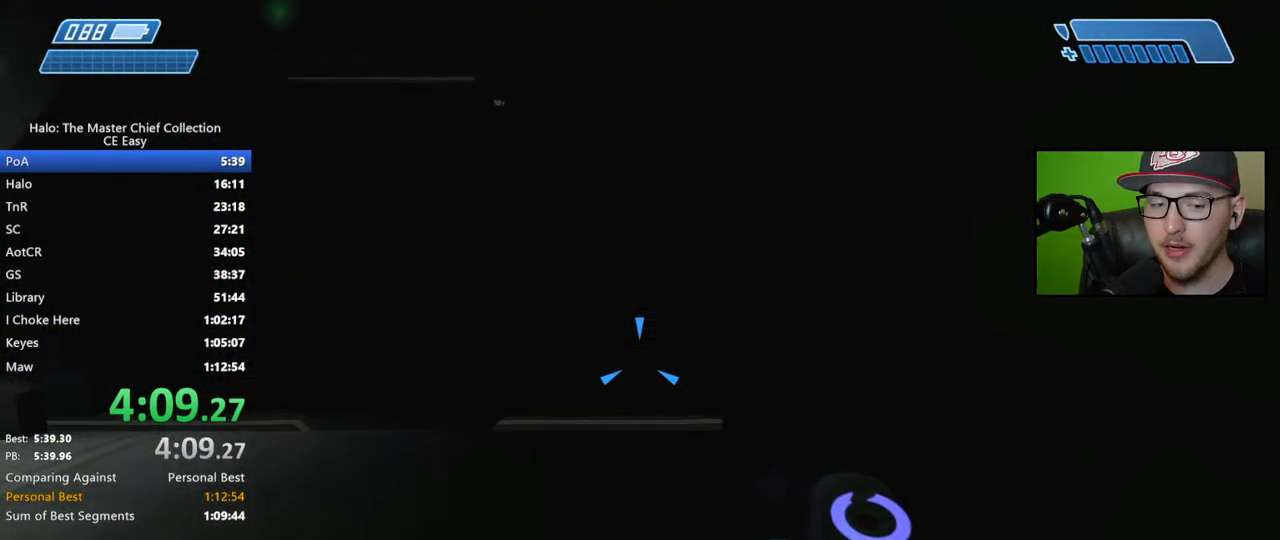
{"buttons": [], "left_stick": "up", "right_stick": "center", "events": []}
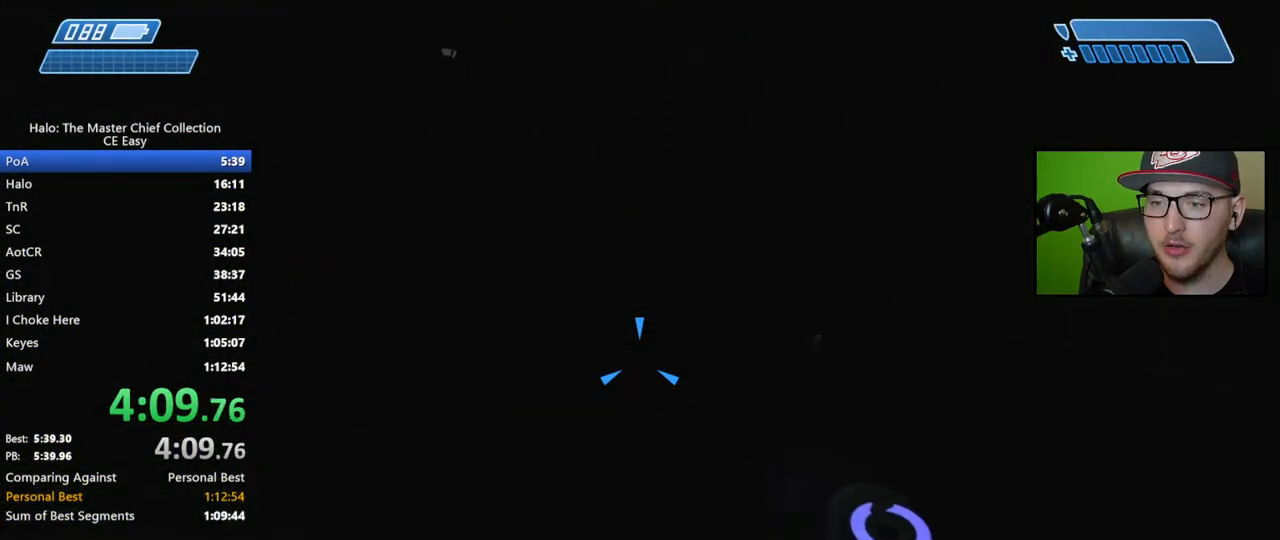
{"buttons": [], "left_stick": "up", "right_stick": "center", "events": []}
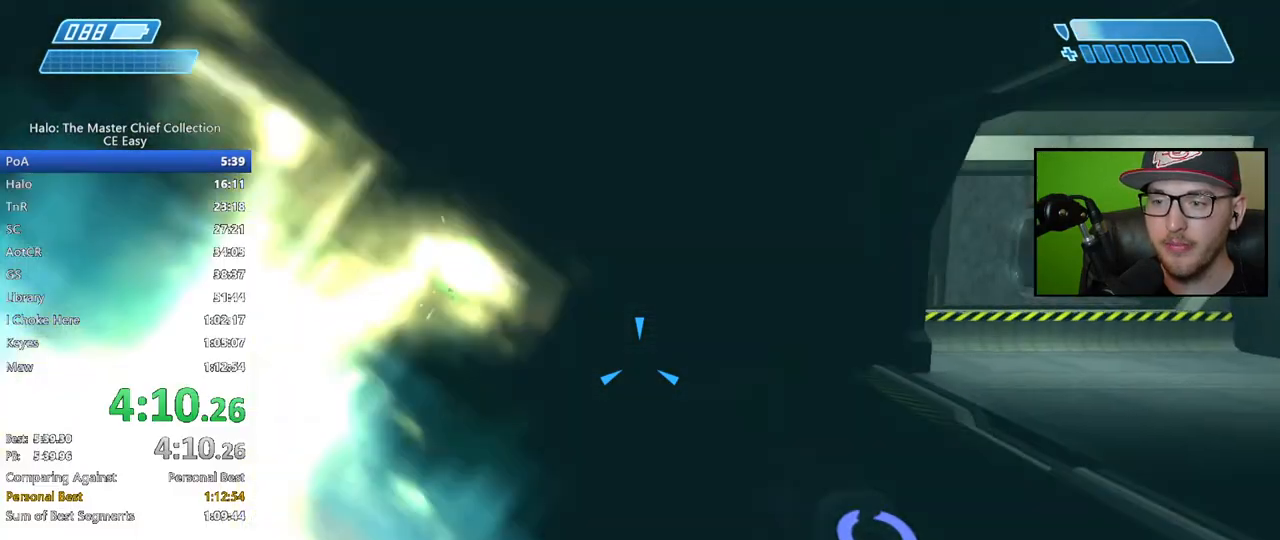
{"buttons": [], "left_stick": "up", "right_stick": "right", "events": [[67, "right_stick", "right"], [250, "right_stick", "center"], [450, "right_stick", "right"]]}
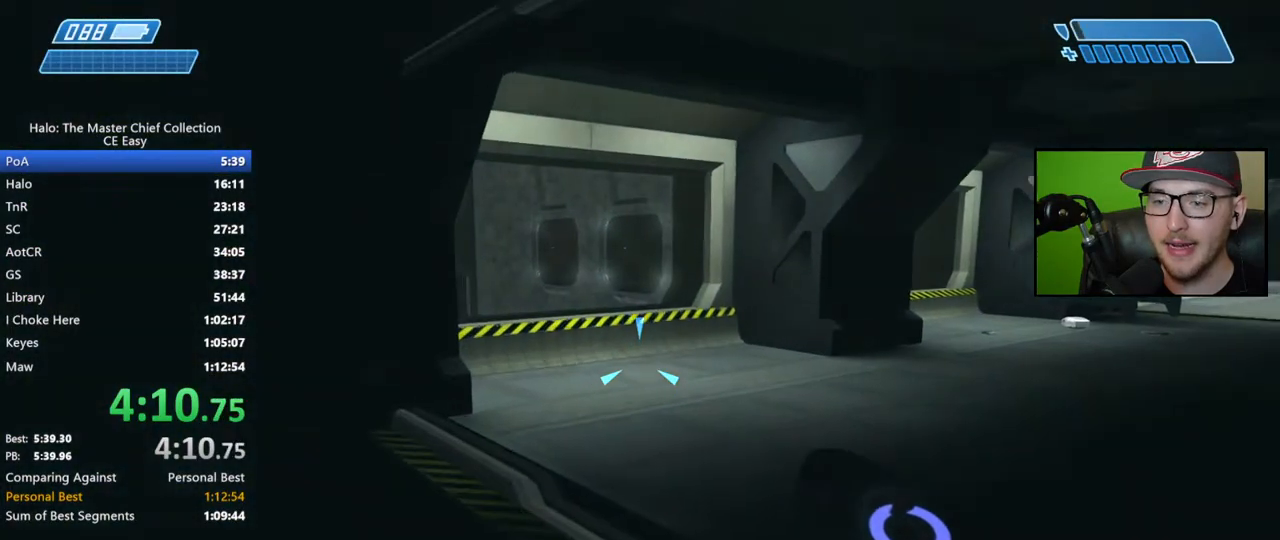
{"buttons": [], "left_stick": "up", "right_stick": "right", "events": [[67, "right_stick", "up-right"], [200, "right_stick", "center"], [383, "right_stick", "right"]]}
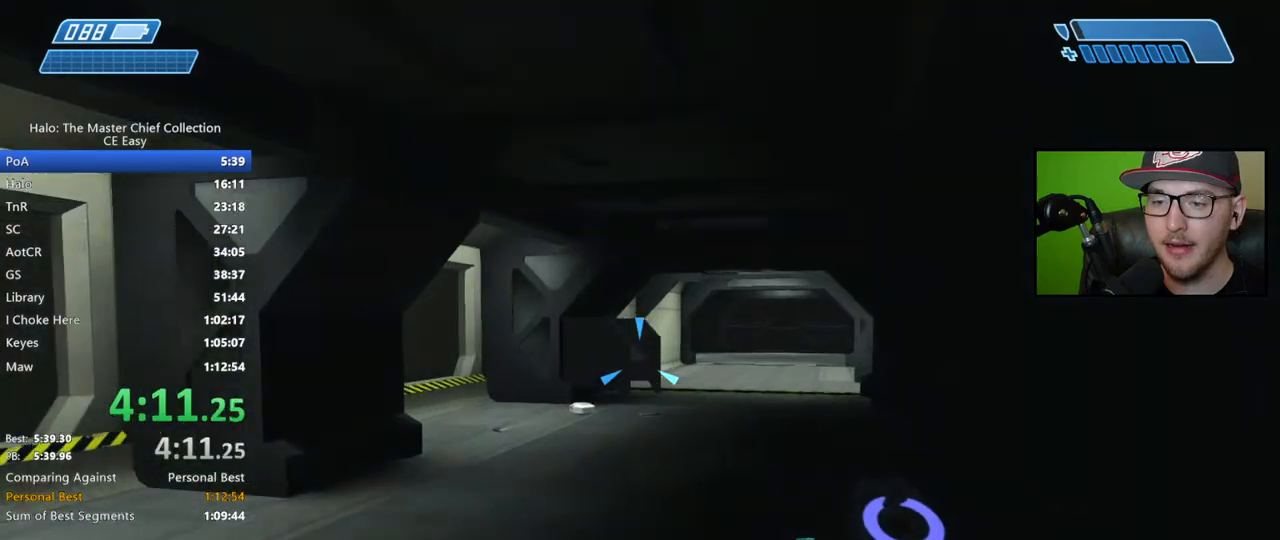
{"buttons": [], "left_stick": "up", "right_stick": "center", "events": [[483, "right_stick", "center"]]}
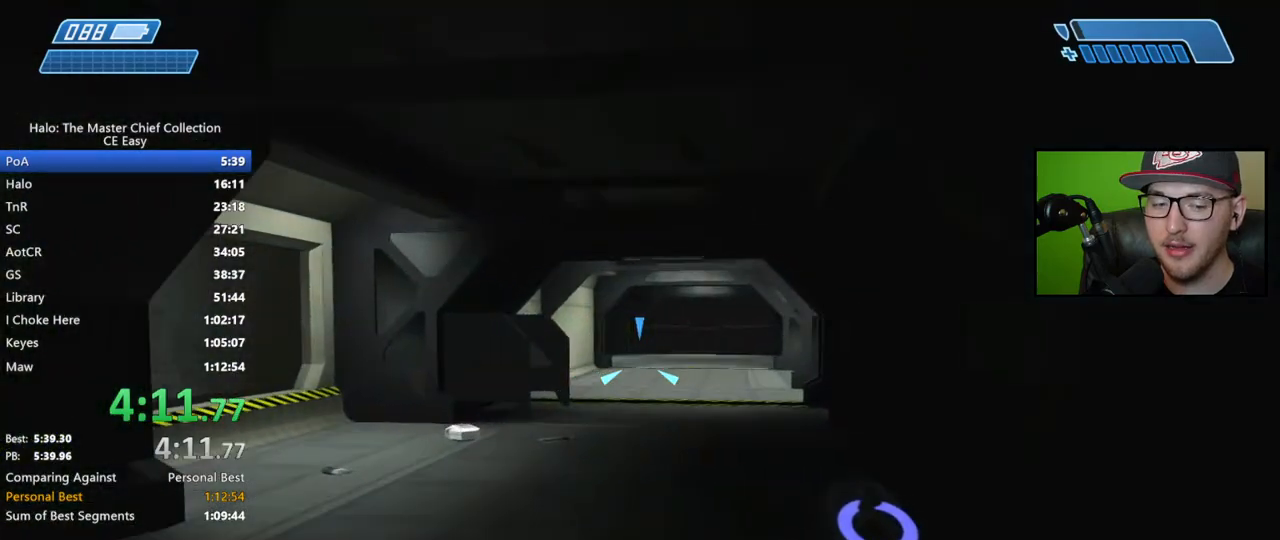
{"buttons": [], "left_stick": "up", "right_stick": "center", "events": [[183, "Y", "down"], [250, "Y", "up"]]}
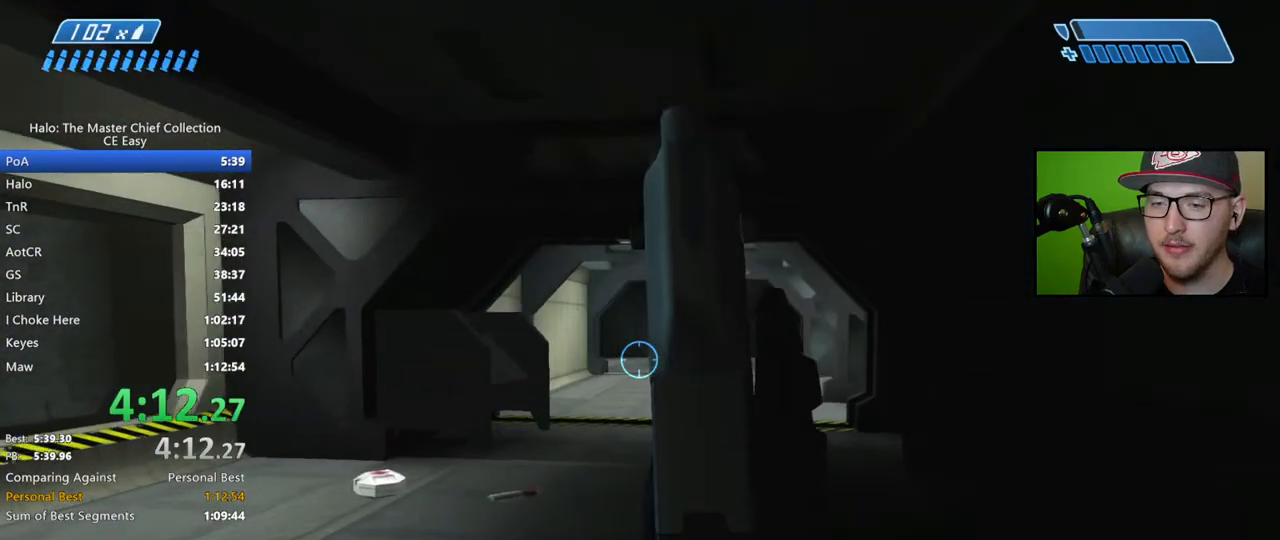
{"buttons": [], "left_stick": "up", "right_stick": "center", "events": []}
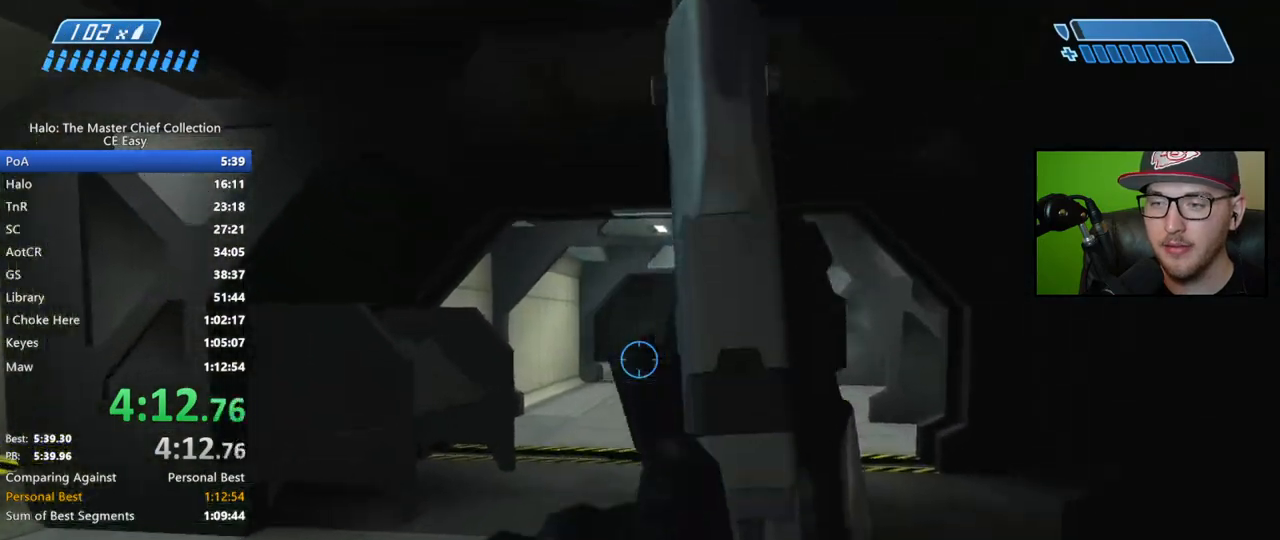
{"buttons": [], "left_stick": "up", "right_stick": "center", "events": [[67, "X", "down"], [150, "X", "up"]]}
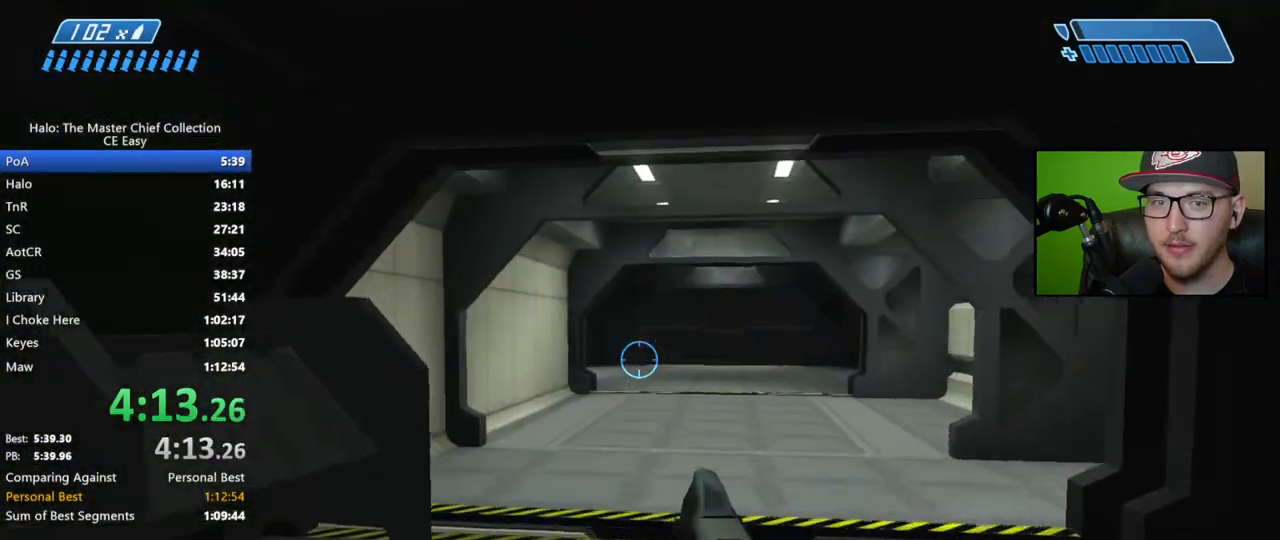
{"buttons": [], "left_stick": "up", "right_stick": "center", "events": []}
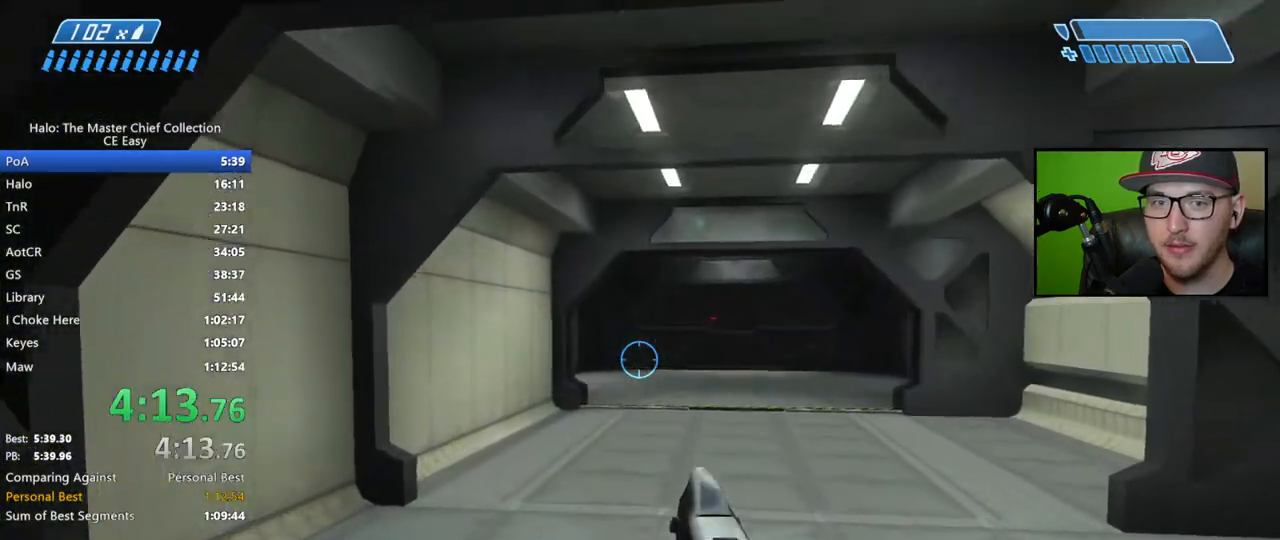
{"buttons": [], "left_stick": "up", "right_stick": "center", "events": []}
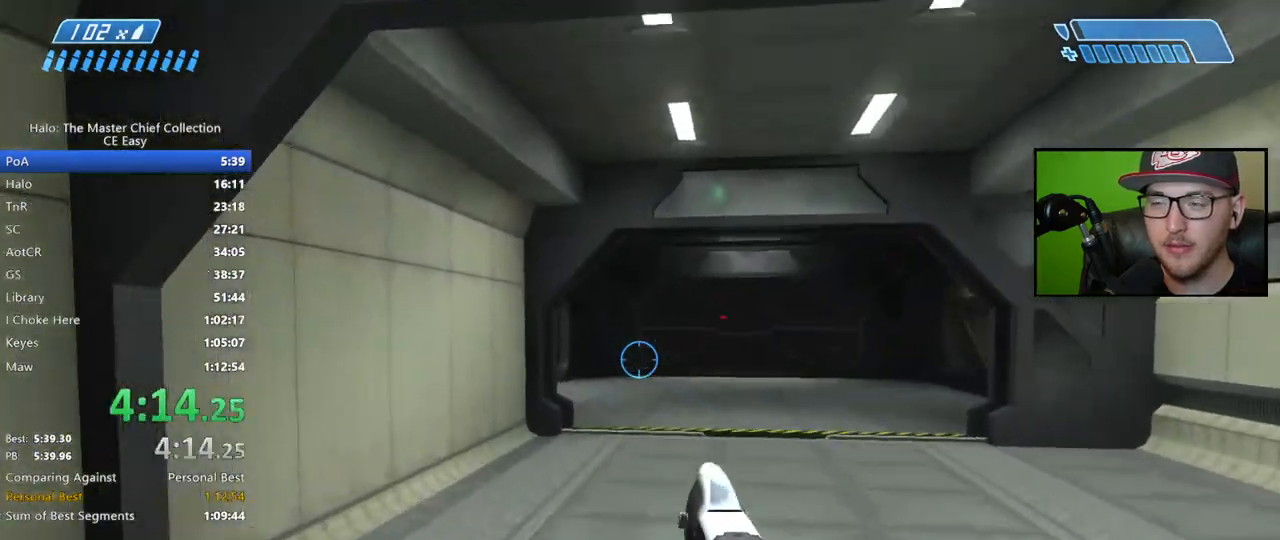
{"buttons": [], "left_stick": "up", "right_stick": "down", "events": [[250, "right_stick", "down"]]}
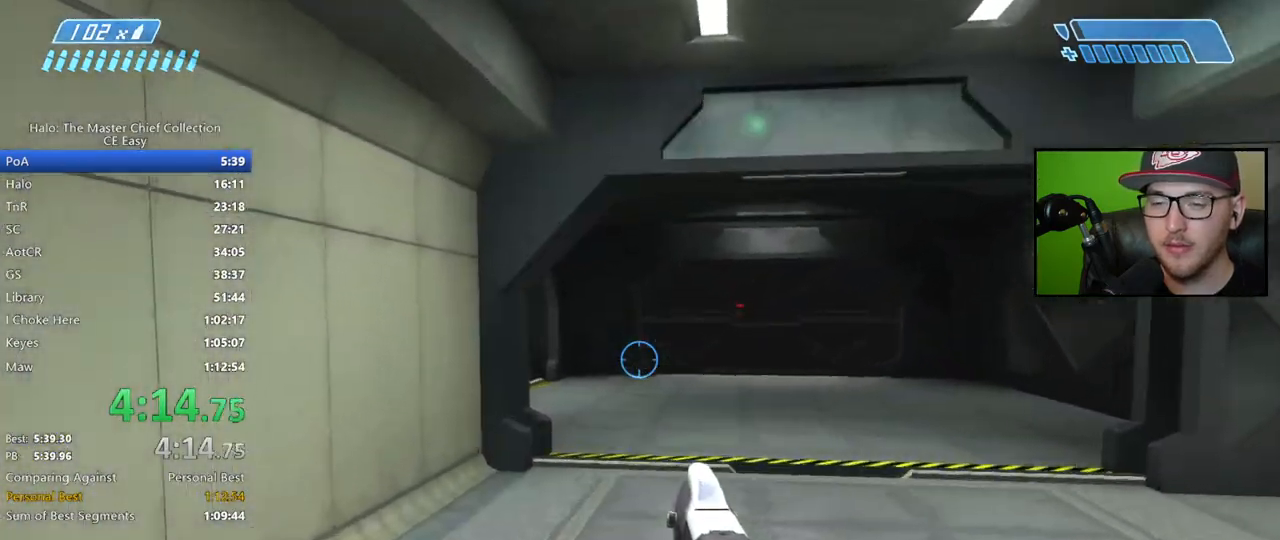
{"buttons": [], "left_stick": "up", "right_stick": "down", "events": []}
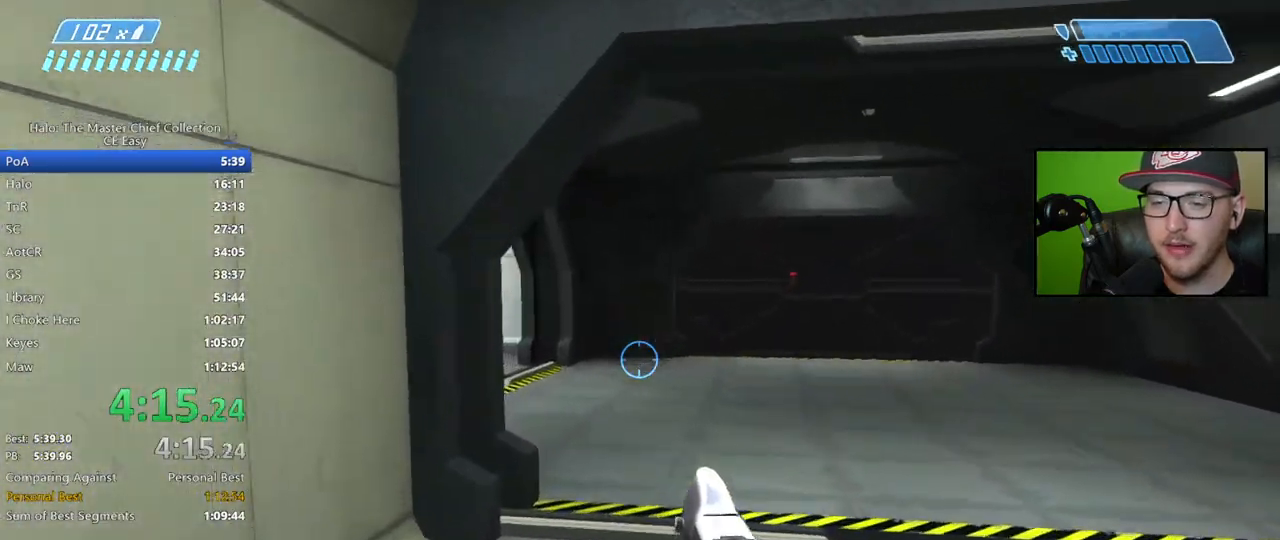
{"buttons": [], "left_stick": "up", "right_stick": "center", "events": [[33, "right_stick", "center"]]}
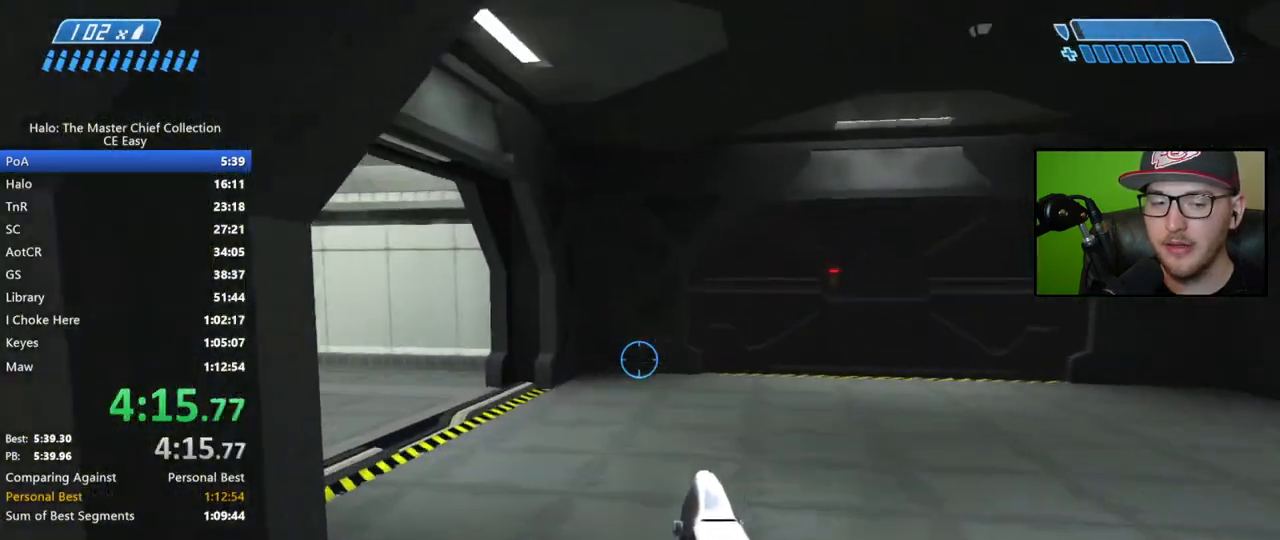
{"buttons": [], "left_stick": "up", "right_stick": "center", "events": [[333, "right_stick", "left"], [483, "right_stick", "center"]]}
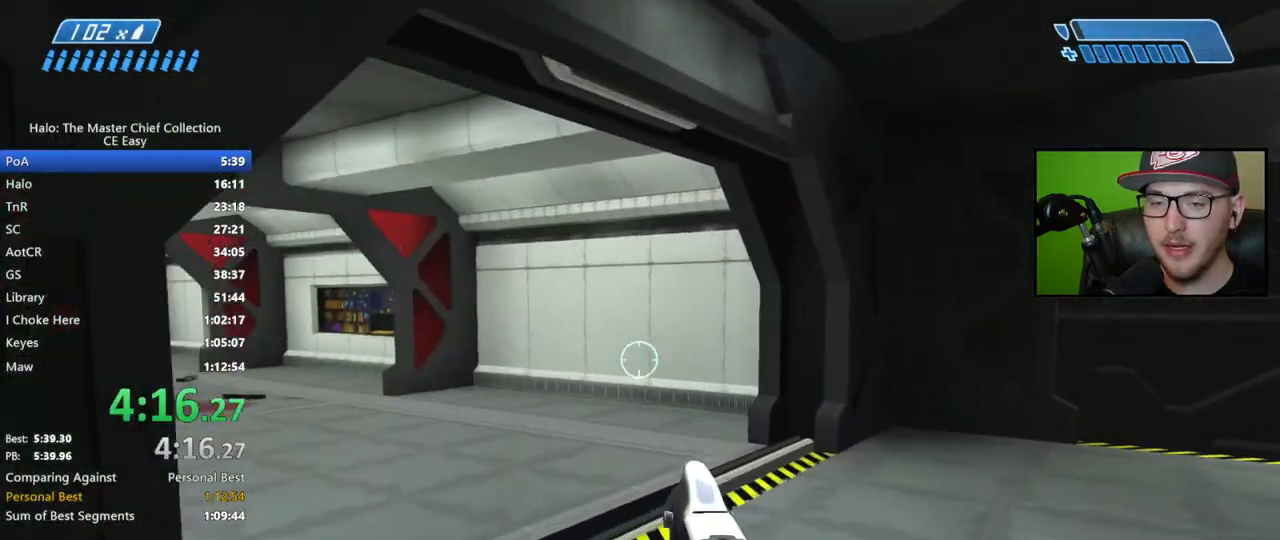
{"buttons": [], "left_stick": "up-right", "right_stick": "left", "events": [[200, "right_stick", "left"], [383, "left_stick", "up-right"]]}
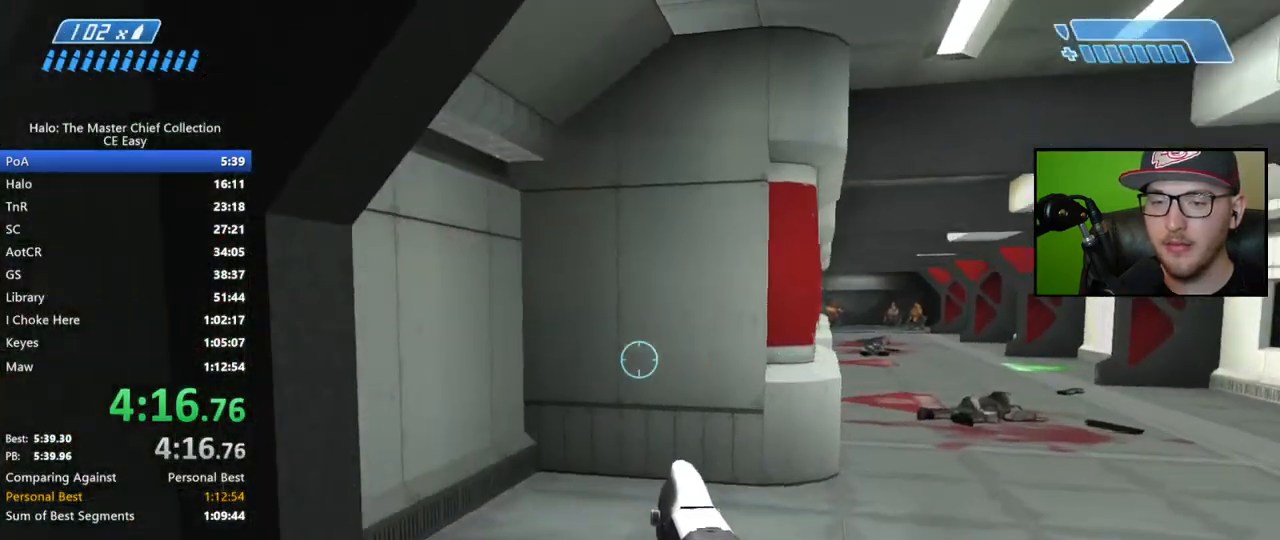
{"buttons": [], "left_stick": "up-right", "right_stick": "up", "events": [[100, "right_stick", "up-right"], [333, "right_stick", "center"], [367, "R3", "down"], [467, "R3", "up"], [483, "right_stick", "up"]]}
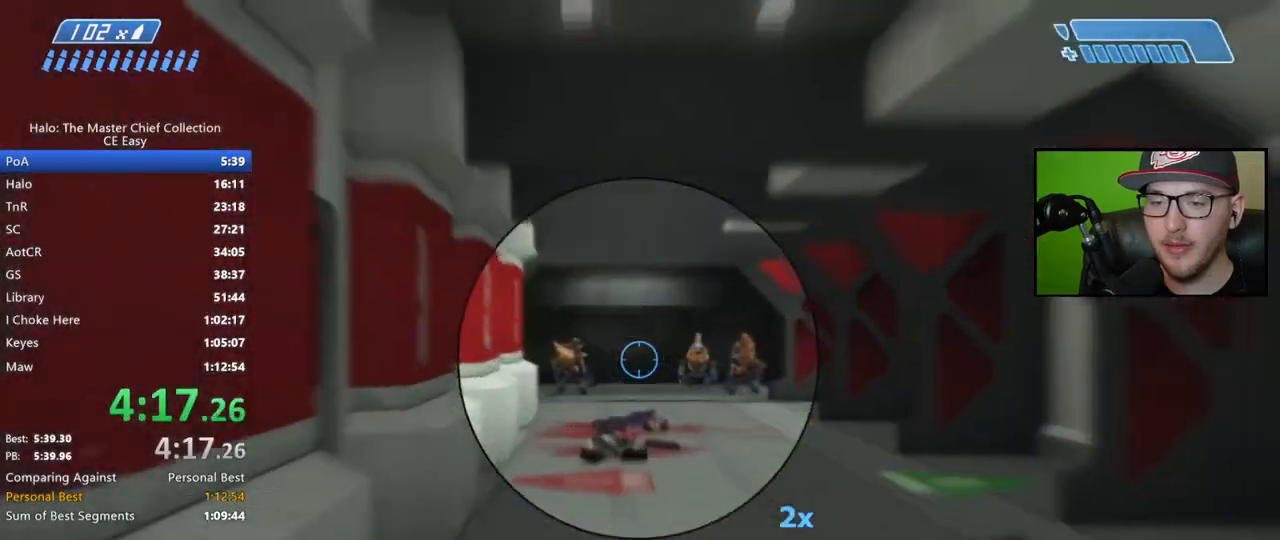
{"buttons": [], "left_stick": "up-right", "right_stick": "right", "events": [[50, "right_stick", "center"], [100, "right_stick", "right"], [167, "right_stick", "center"], [267, "R2", "down"], [283, "right_stick", "up-left"], [383, "R2", "up"], [417, "right_stick", "right"]]}
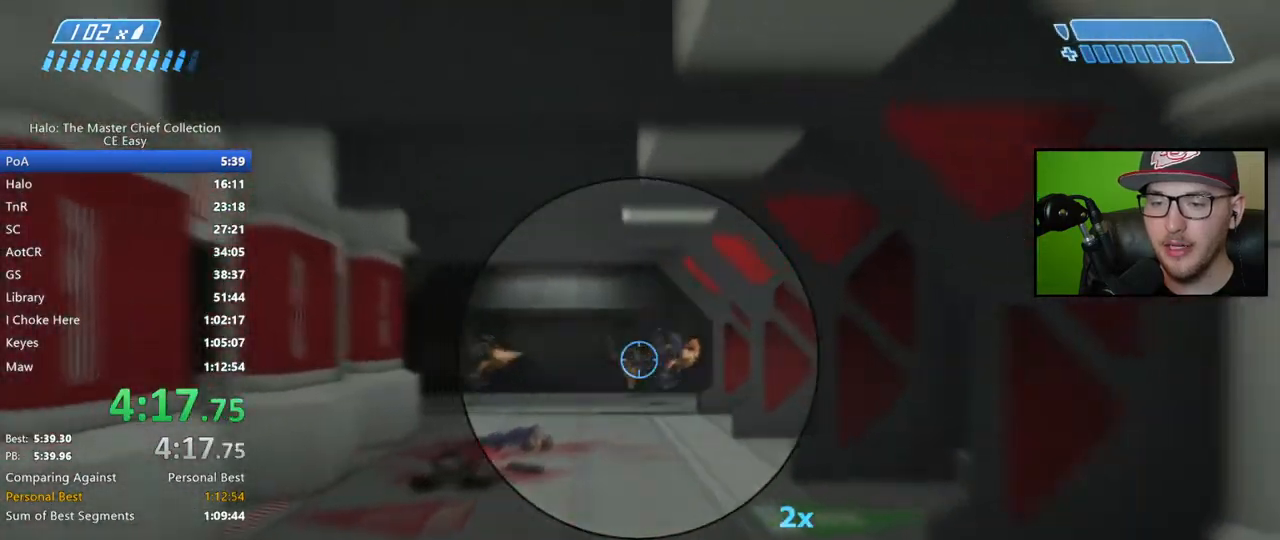
{"buttons": ["R2"], "left_stick": "up-right", "right_stick": "center", "events": [[67, "R2", "down"], [67, "right_stick", "center"], [200, "R2", "up"], [317, "right_stick", "left"], [417, "R2", "down"], [433, "right_stick", "center"]]}
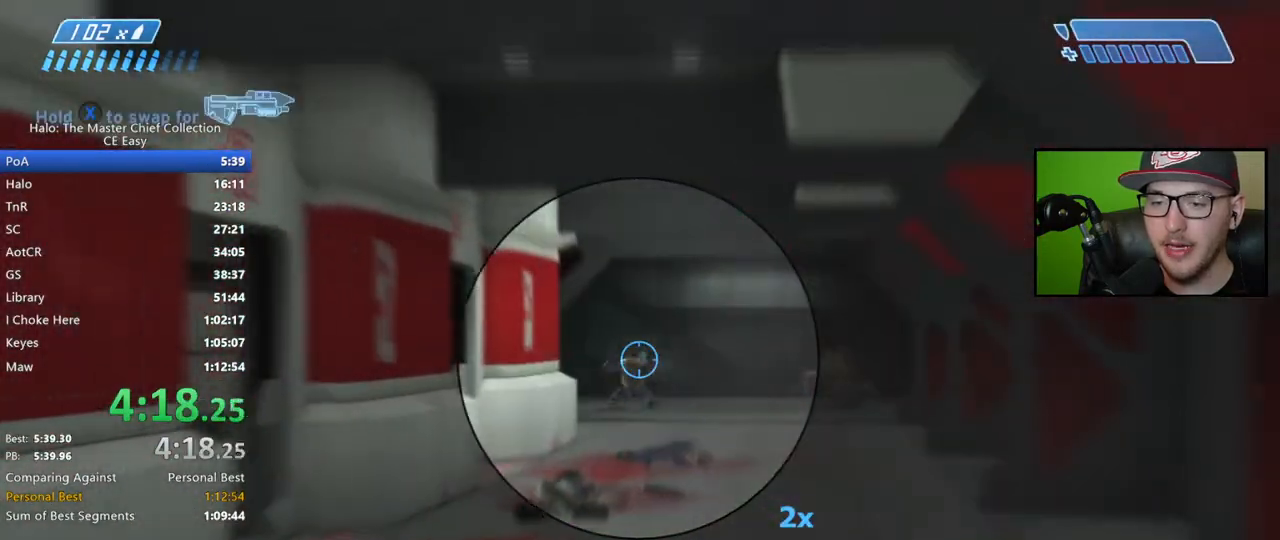
{"buttons": [], "left_stick": "up", "right_stick": "right", "events": [[33, "R2", "up"], [217, "right_stick", "right"], [267, "R3", "down"], [400, "R3", "up"], [450, "left_stick", "up"]]}
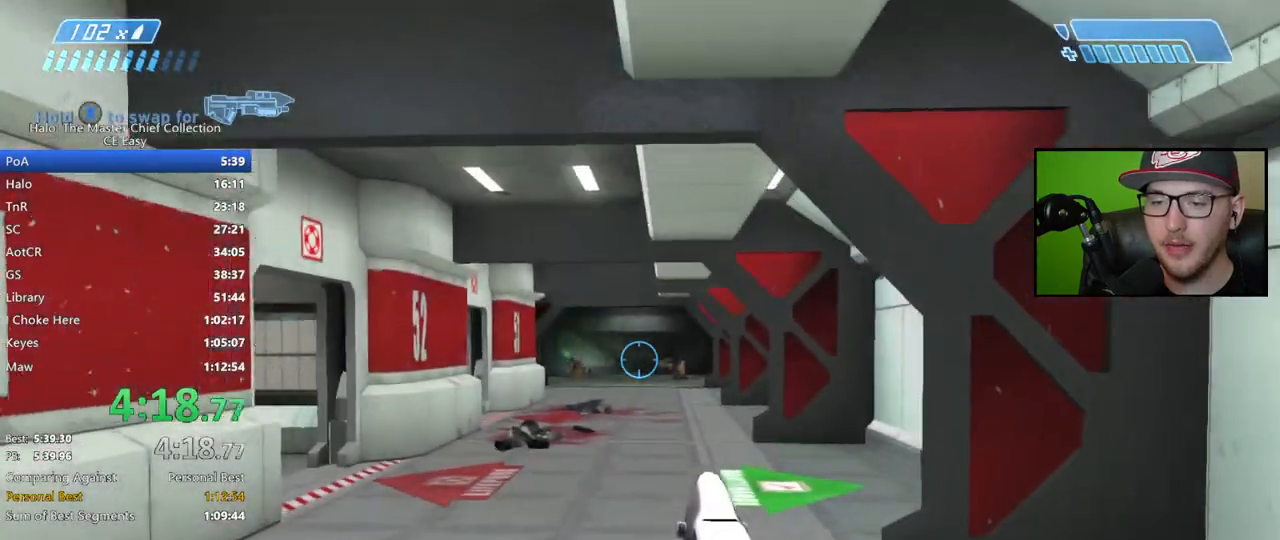
{"buttons": [], "left_stick": "up", "right_stick": "center", "events": [[417, "right_stick", "center"]]}
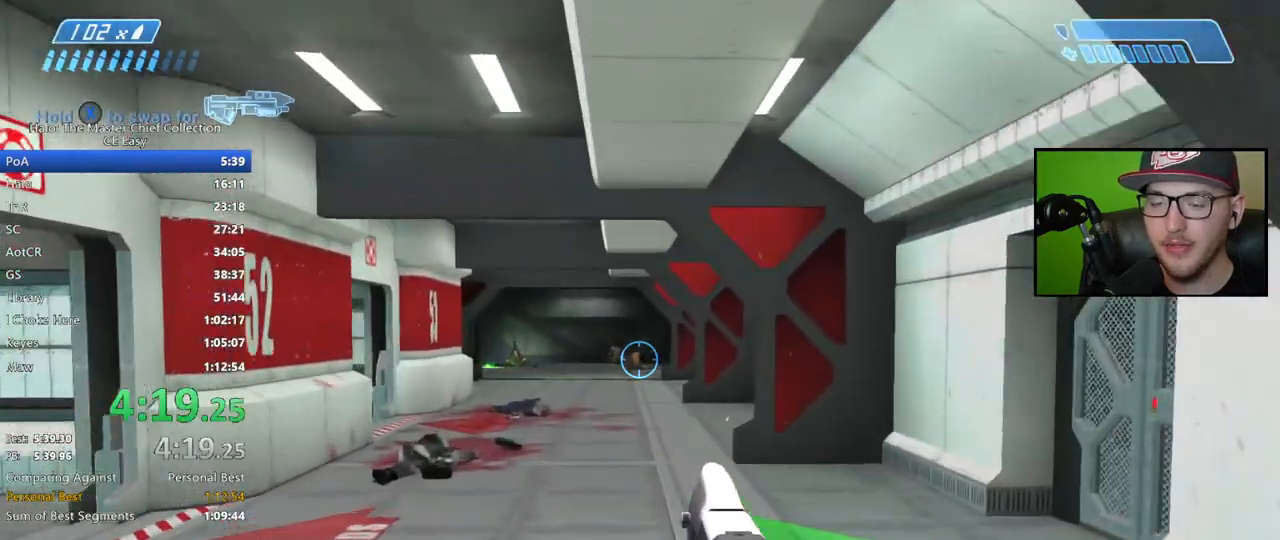
{"buttons": [], "left_stick": "up", "right_stick": "center", "events": []}
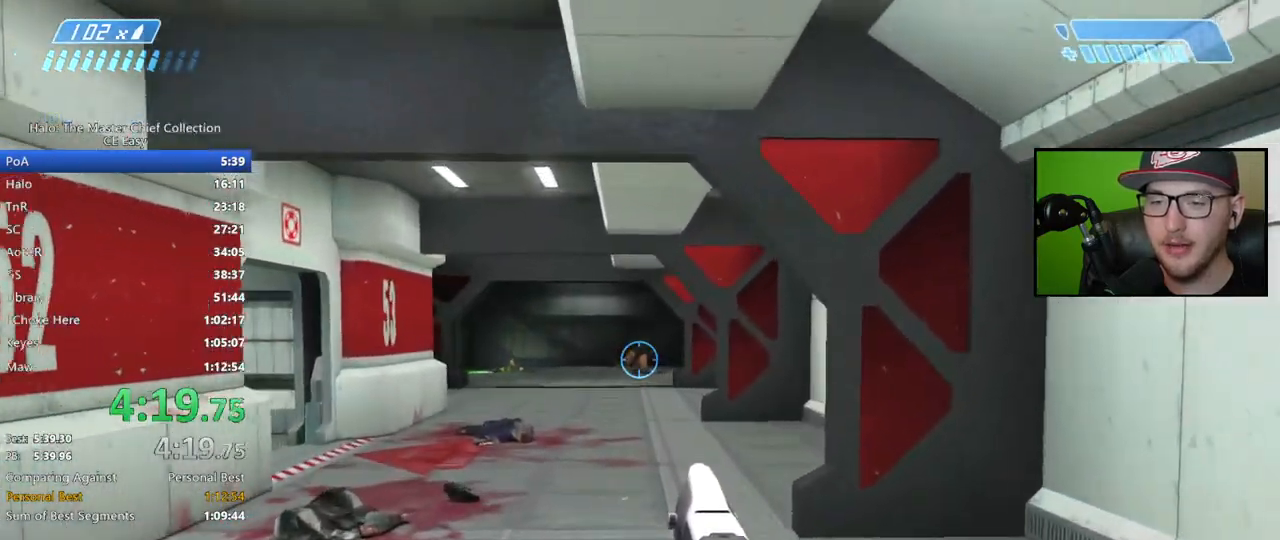
{"buttons": [], "left_stick": "up", "right_stick": "center", "events": [[167, "A", "down"], [333, "A", "up"]]}